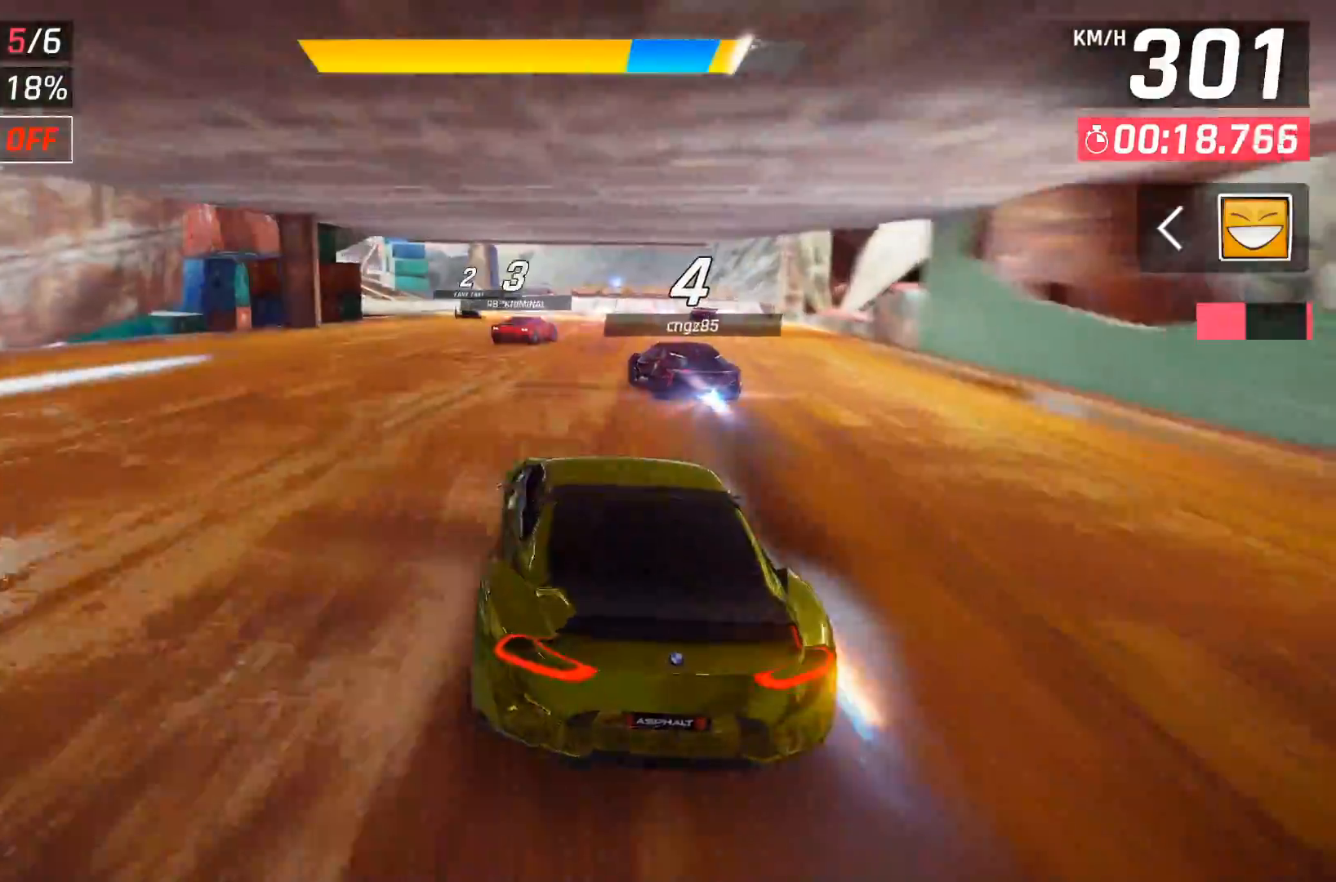
Gameplay with a controller (Xbox layout); each line is a JSON object with the inputs held at the frame after it. "events" lists button and stick changes between this image and that frame as [ms after this image, input, new state], when the widget could be followed in between. Not read: left_stick.
{"buttons": ["DPAD_LEFT"], "right_stick": "center", "events": [[283, "A", "down"], [350, "A", "up"]]}
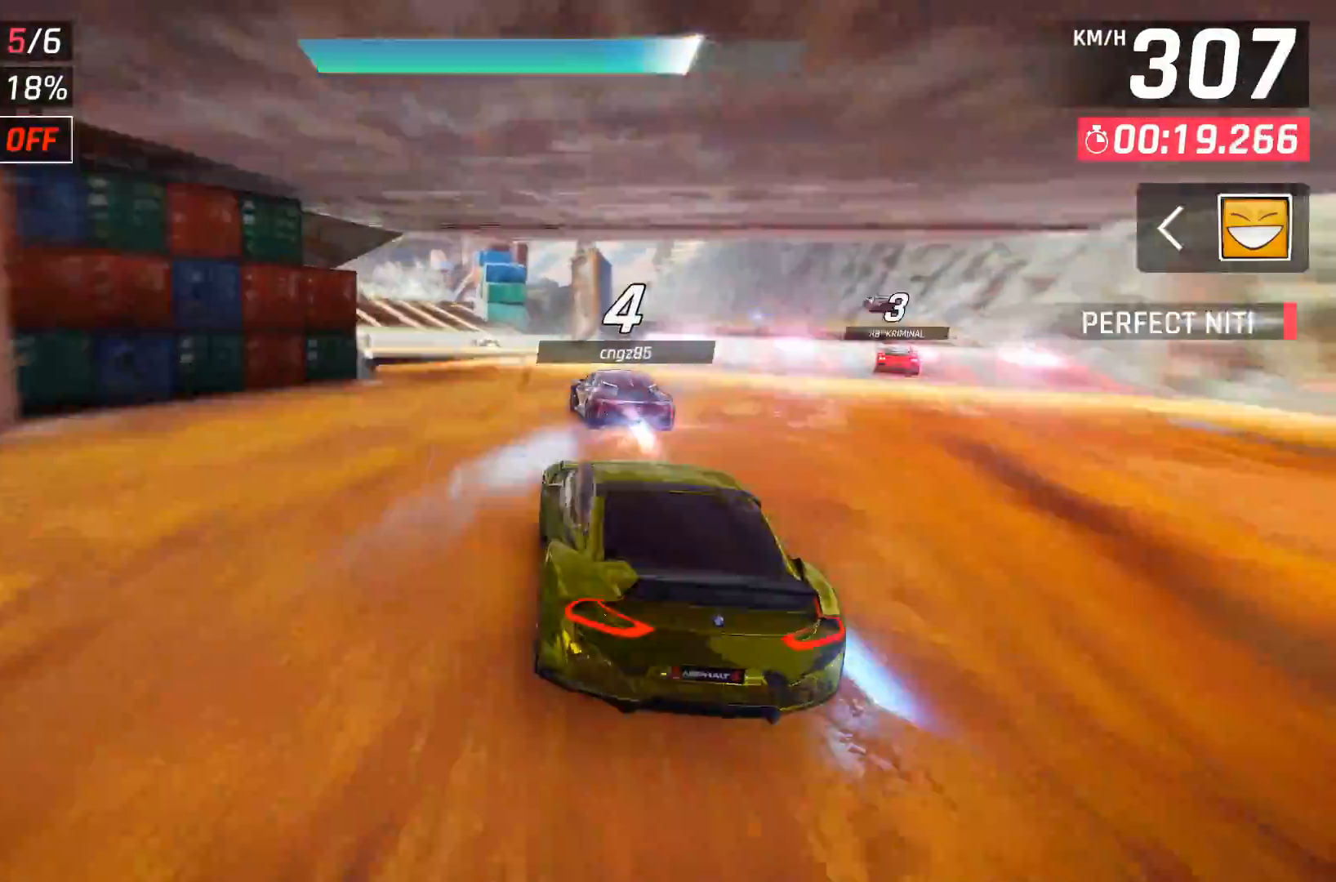
{"buttons": ["DPAD_LEFT"], "right_stick": "center", "events": []}
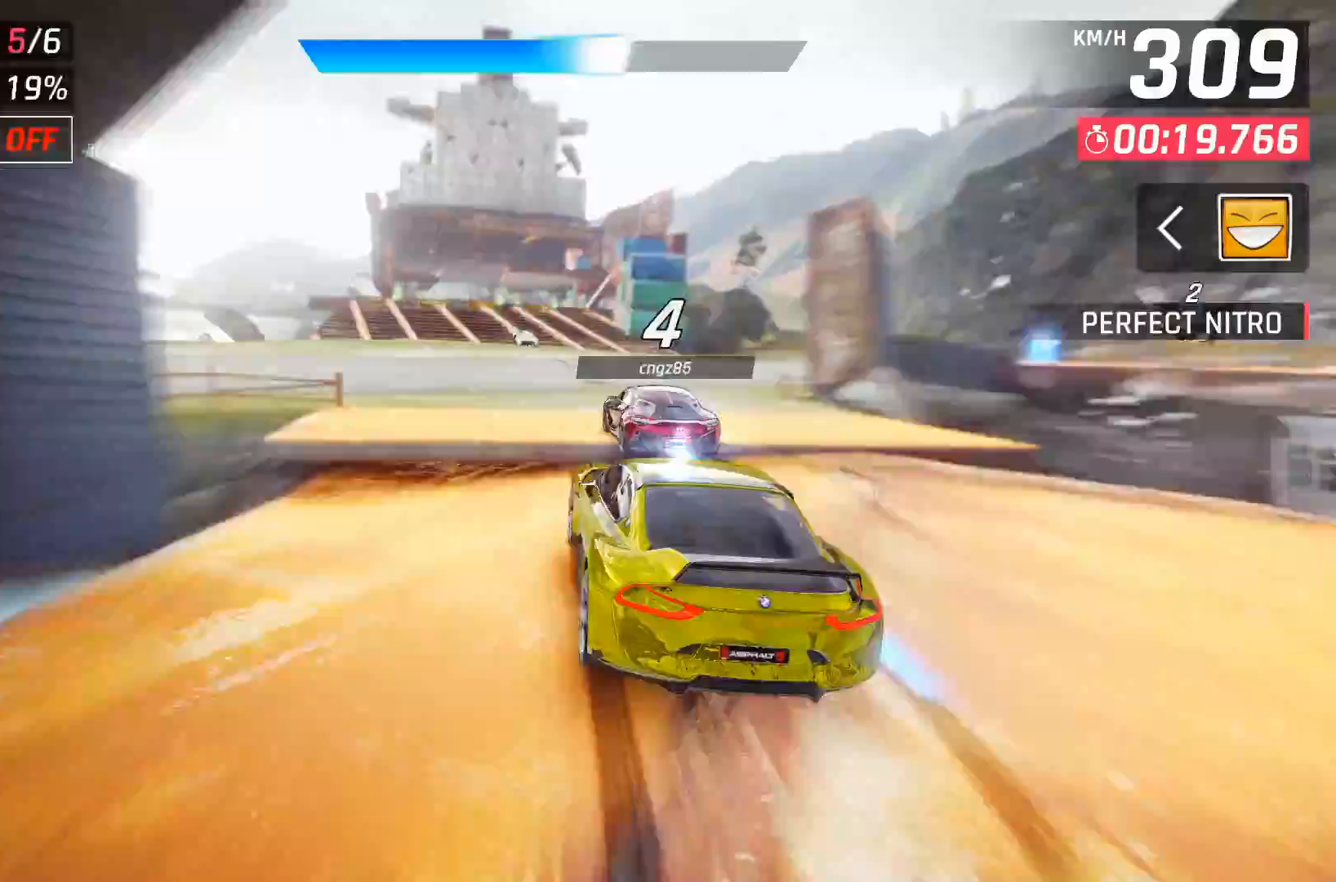
{"buttons": ["DPAD_LEFT"], "right_stick": "center", "events": [[67, "X", "down"], [117, "A", "down"], [117, "X", "up"], [133, "DPAD_LEFT", "up"], [150, "A", "up"], [150, "X", "down"], [400, "DPAD_LEFT", "down"], [467, "A", "down"], [467, "X", "up"], [483, "A", "up"]]}
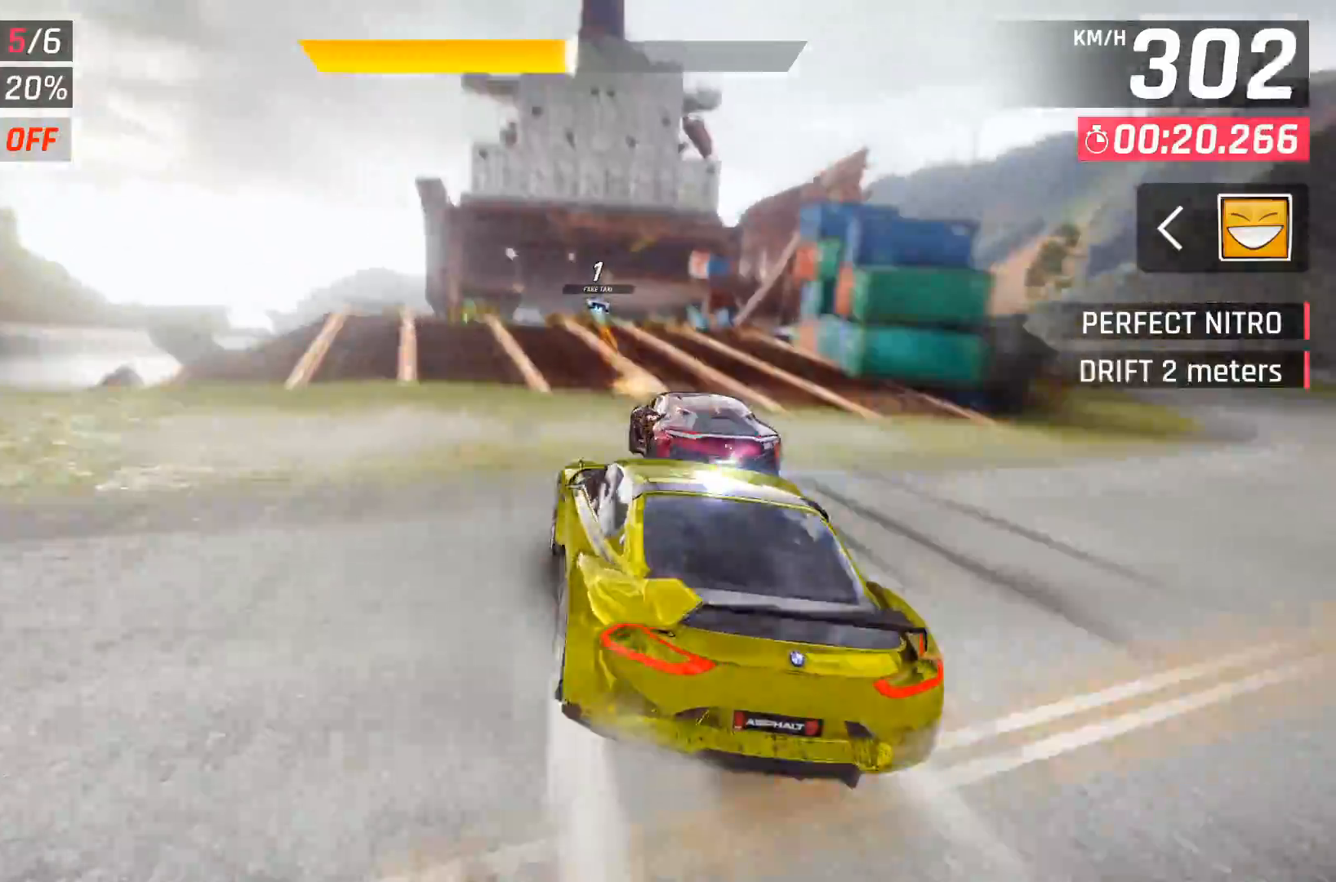
{"buttons": ["X"], "right_stick": "center", "events": [[33, "DPAD_LEFT", "up"], [350, "X", "down"], [417, "X", "up"], [467, "X", "down"]]}
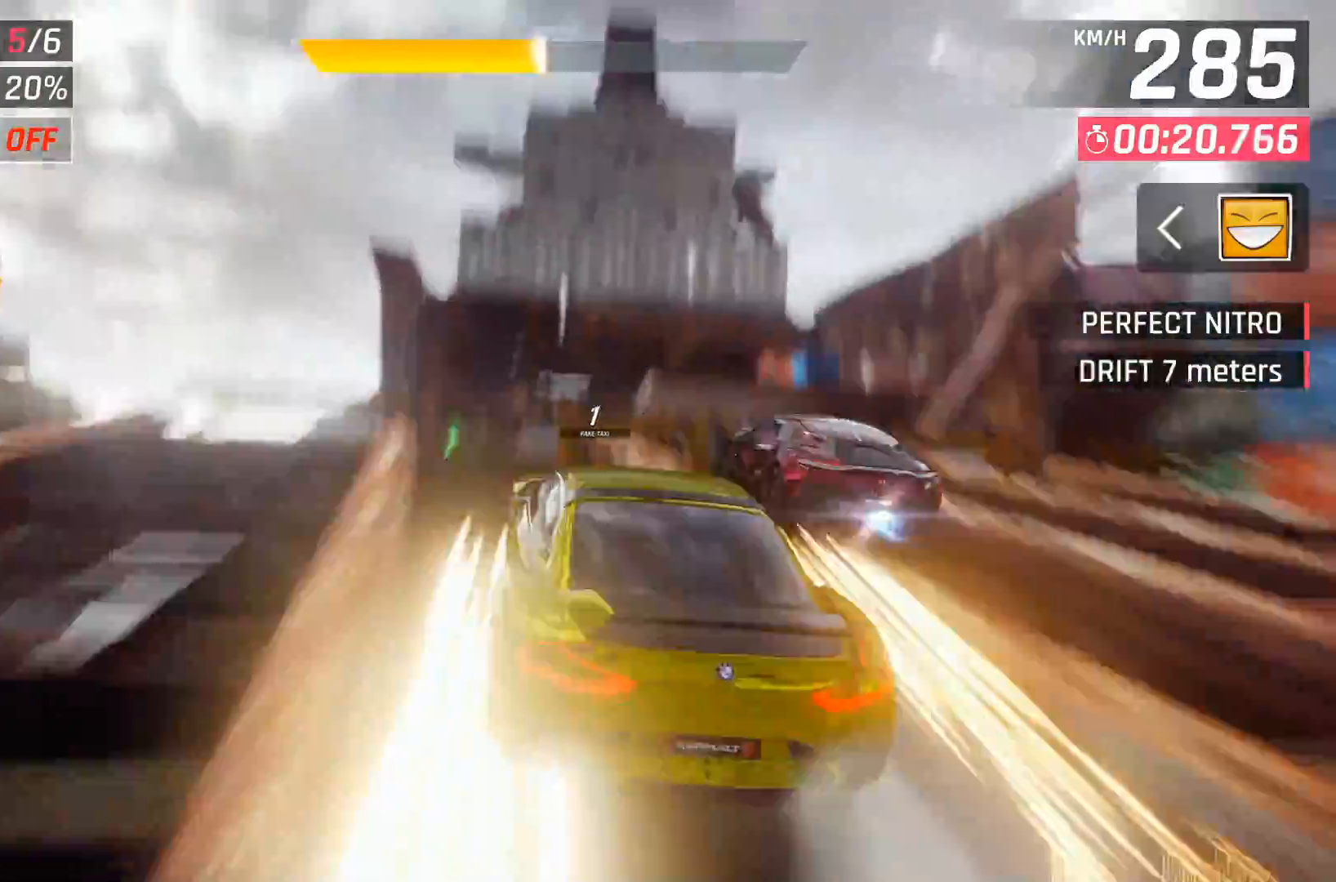
{"buttons": ["A"], "right_stick": "center", "events": [[67, "X", "up"], [183, "A", "down"], [250, "A", "up"], [350, "A", "down"], [367, "DPAD_RIGHT", "down"], [417, "A", "up"], [433, "DPAD_RIGHT", "up"], [467, "A", "down"]]}
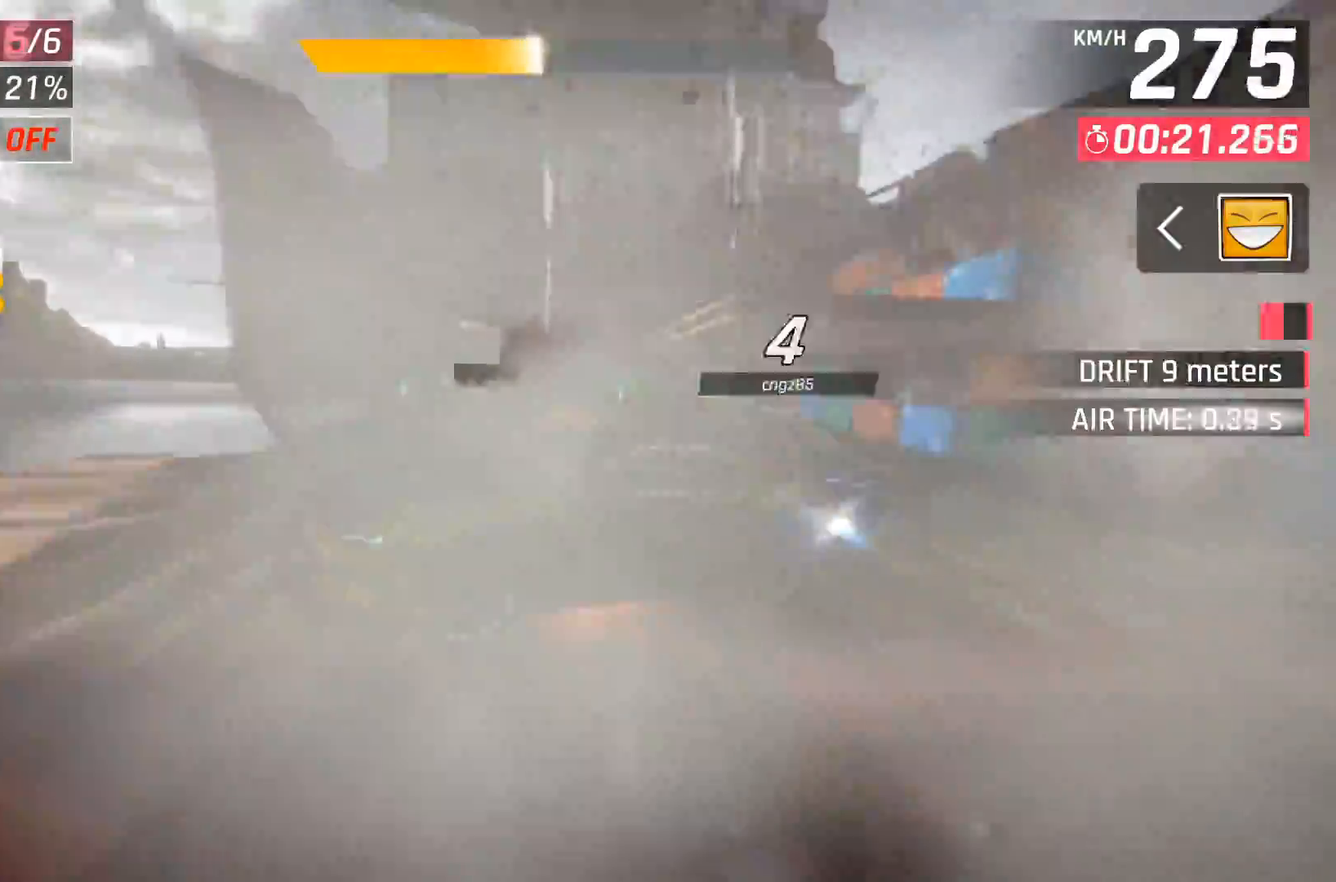
{"buttons": [], "right_stick": "center", "events": [[100, "DPAD_RIGHT", "down"], [200, "DPAD_RIGHT", "up"], [217, "A", "up"]]}
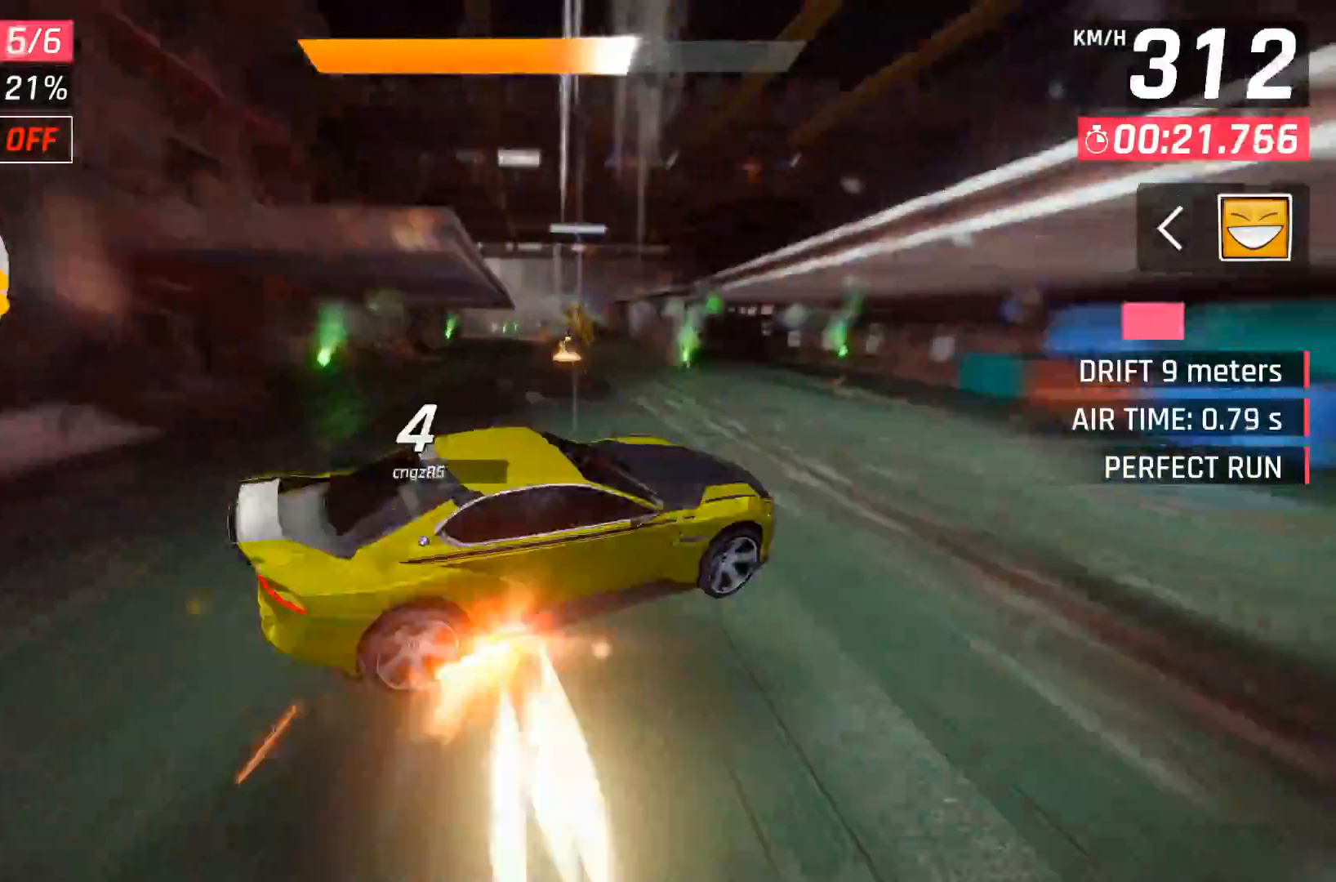
{"buttons": ["A", "DPAD_RIGHT"], "right_stick": "center", "events": [[83, "X", "down"], [183, "X", "up"], [450, "A", "down"], [500, "DPAD_RIGHT", "down"]]}
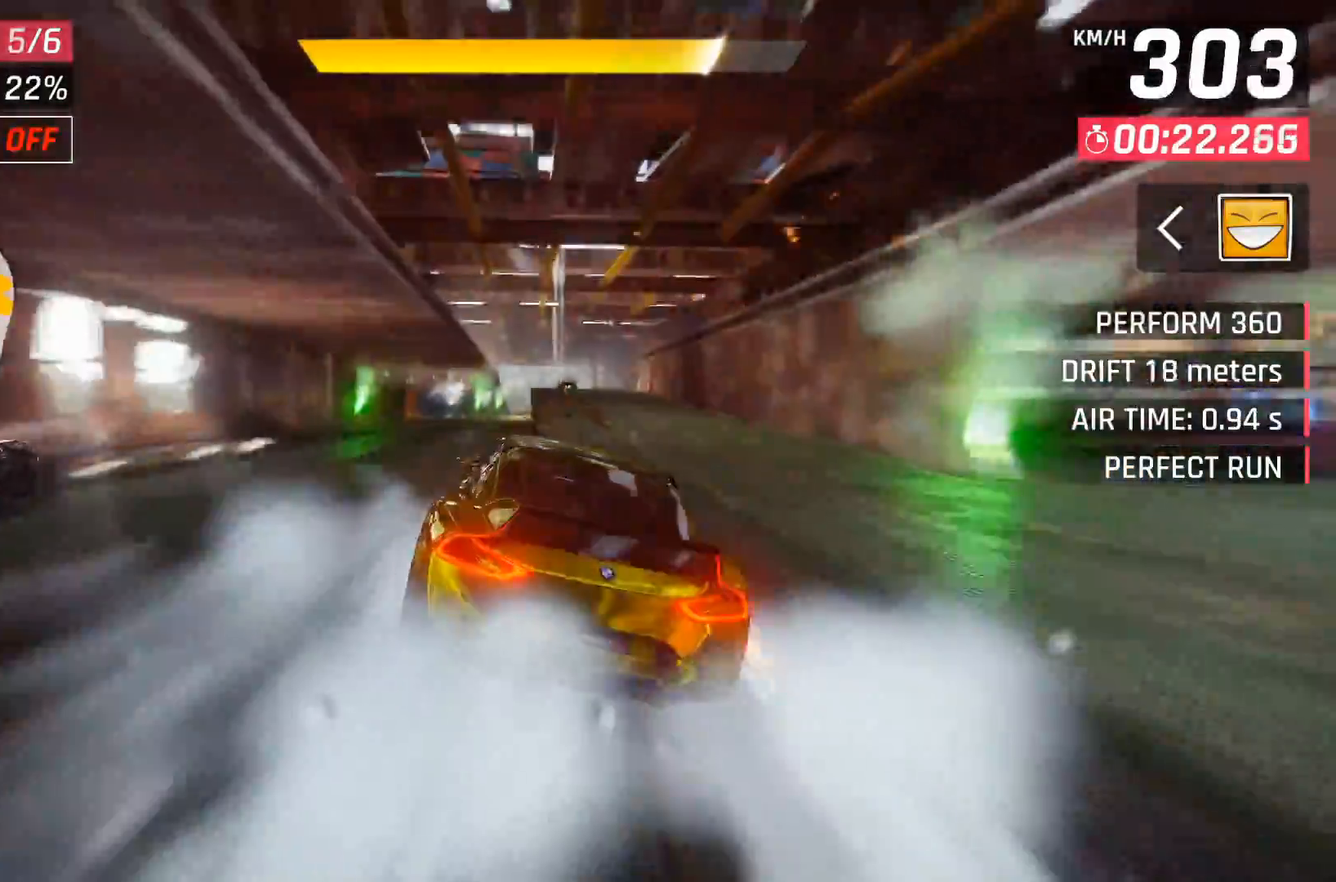
{"buttons": [], "right_stick": "center", "events": [[33, "A", "up"], [100, "A", "down"], [183, "A", "up"], [300, "DPAD_RIGHT", "up"]]}
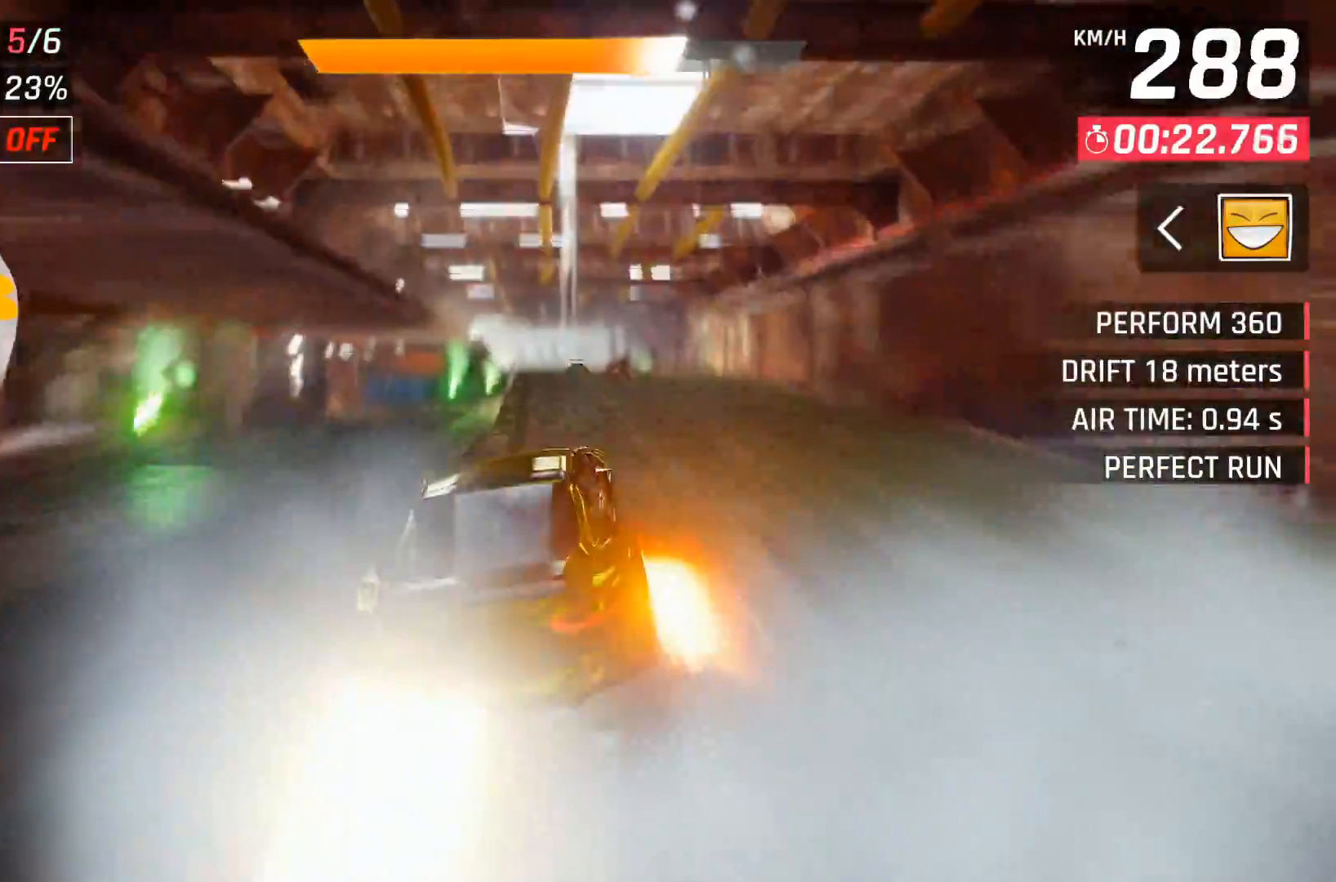
{"buttons": ["X"], "right_stick": "center", "events": [[267, "X", "down"]]}
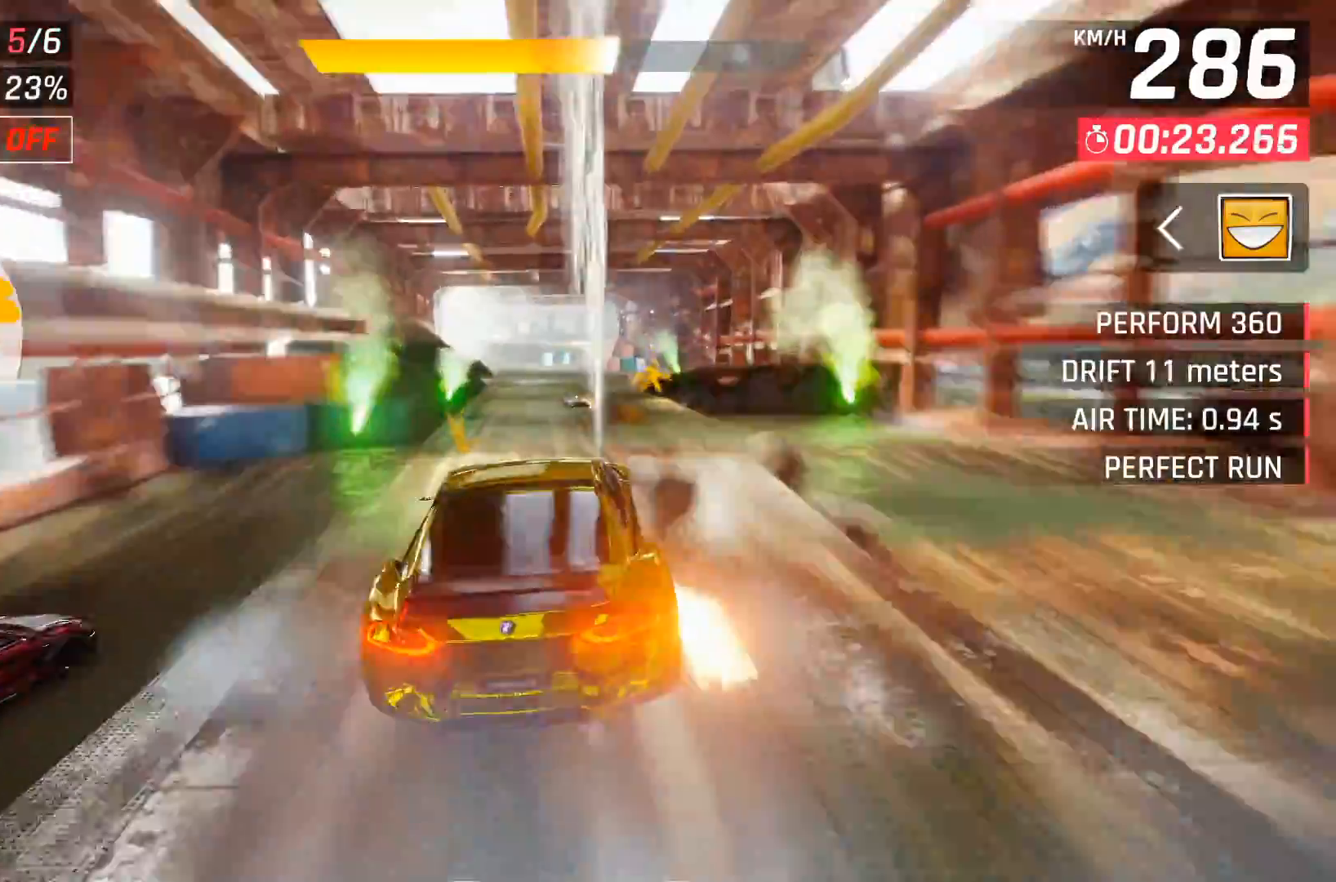
{"buttons": ["A"], "right_stick": "center", "events": [[17, "X", "up"], [133, "A", "down"], [200, "A", "up"], [283, "A", "down"], [383, "A", "up"], [433, "A", "down"]]}
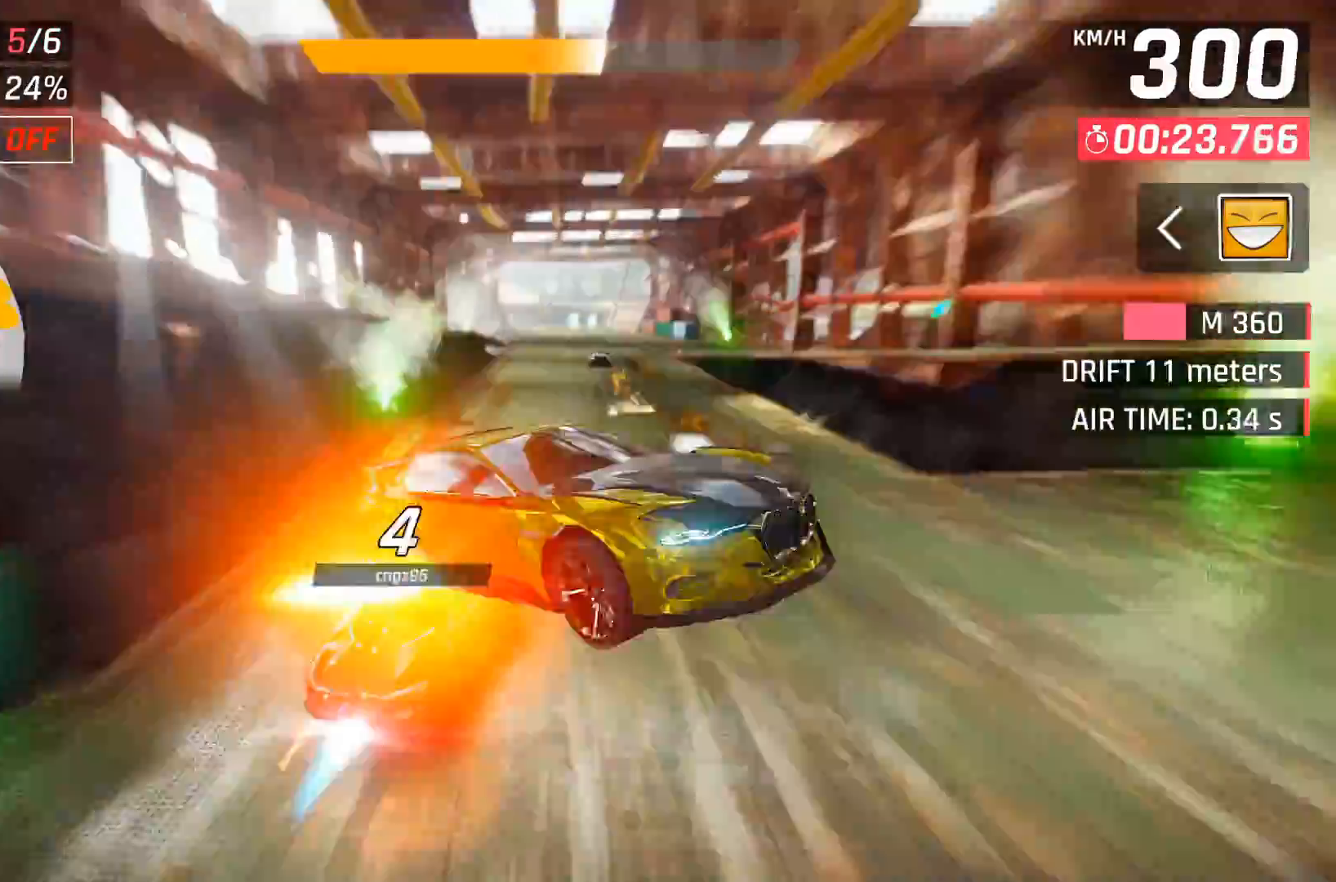
{"buttons": [], "right_stick": "center", "events": [[17, "DPAD_LEFT", "down"], [50, "A", "up"], [167, "DPAD_LEFT", "up"], [317, "X", "down"], [433, "X", "up"]]}
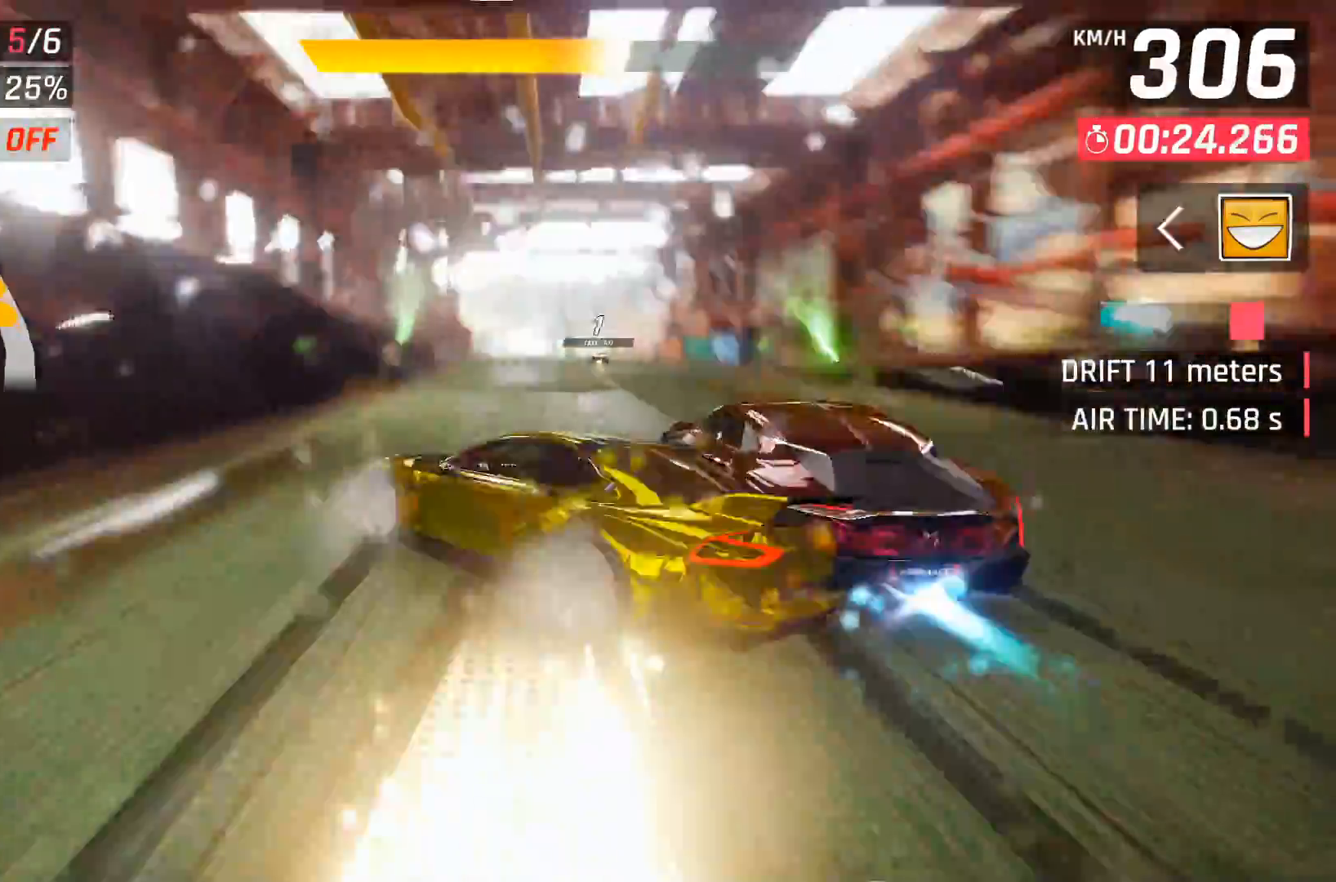
{"buttons": [], "right_stick": "center", "events": []}
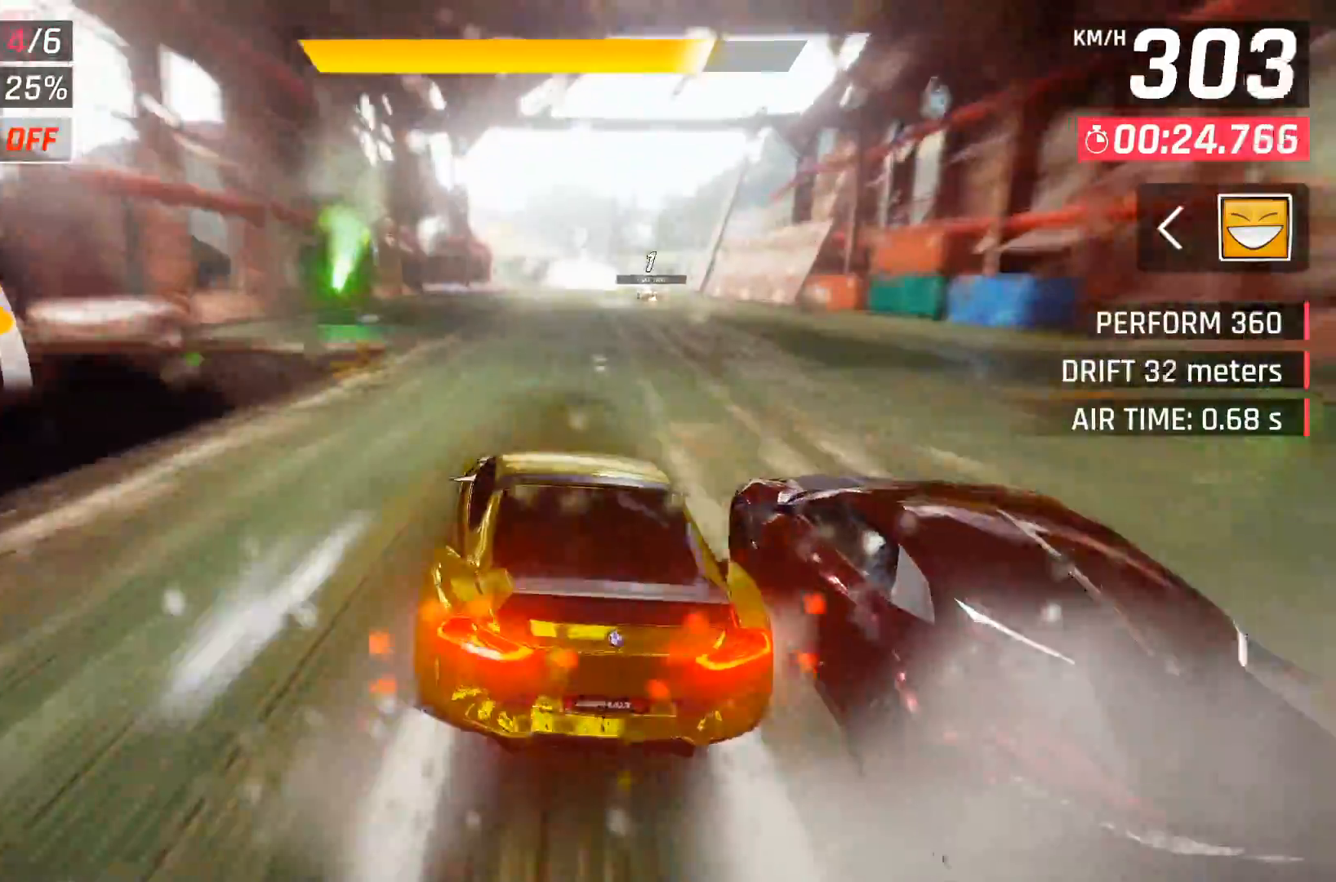
{"buttons": [], "right_stick": "center", "events": [[117, "X", "down"], [300, "X", "up"]]}
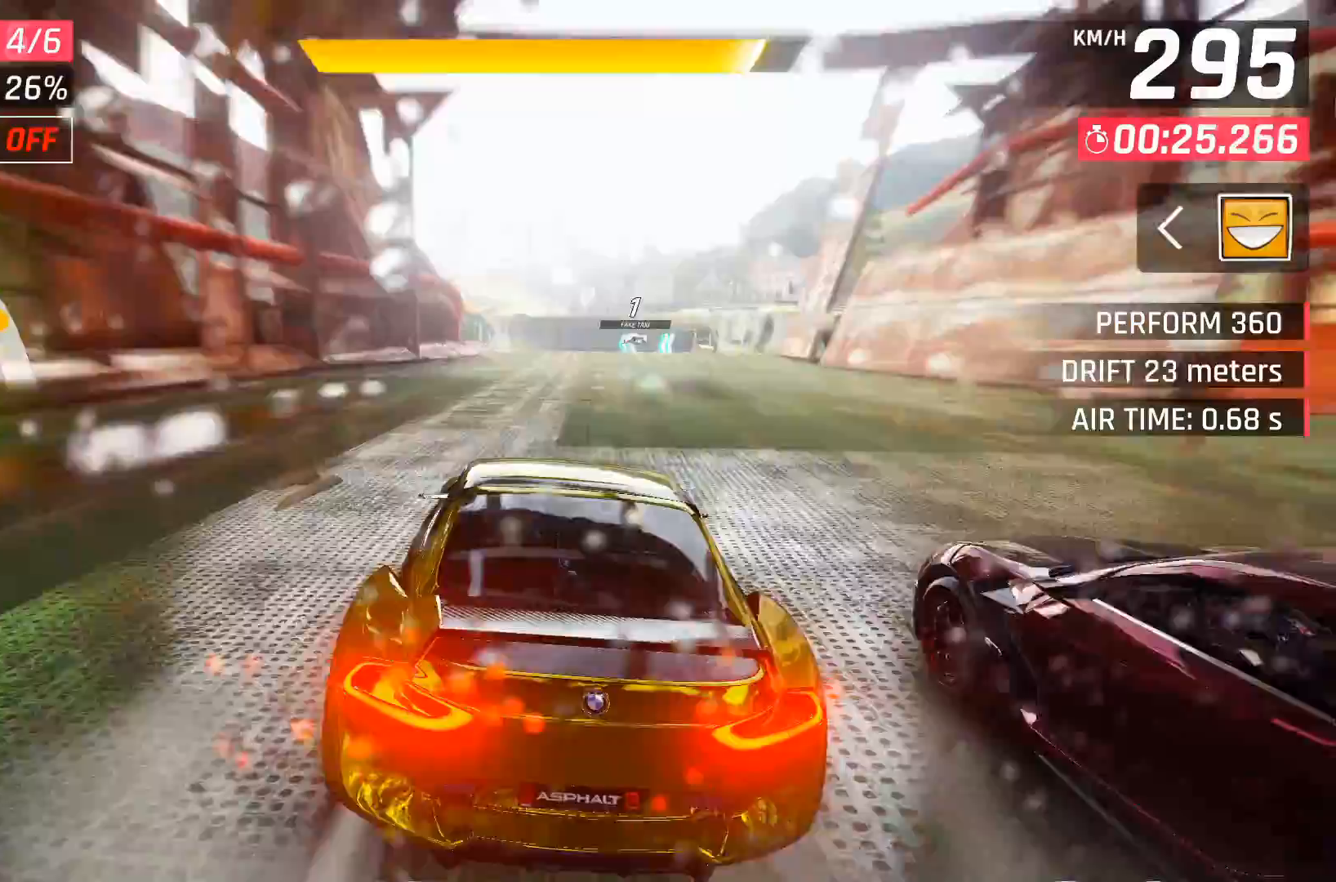
{"buttons": [], "right_stick": "center", "events": [[267, "X", "down"], [383, "X", "up"]]}
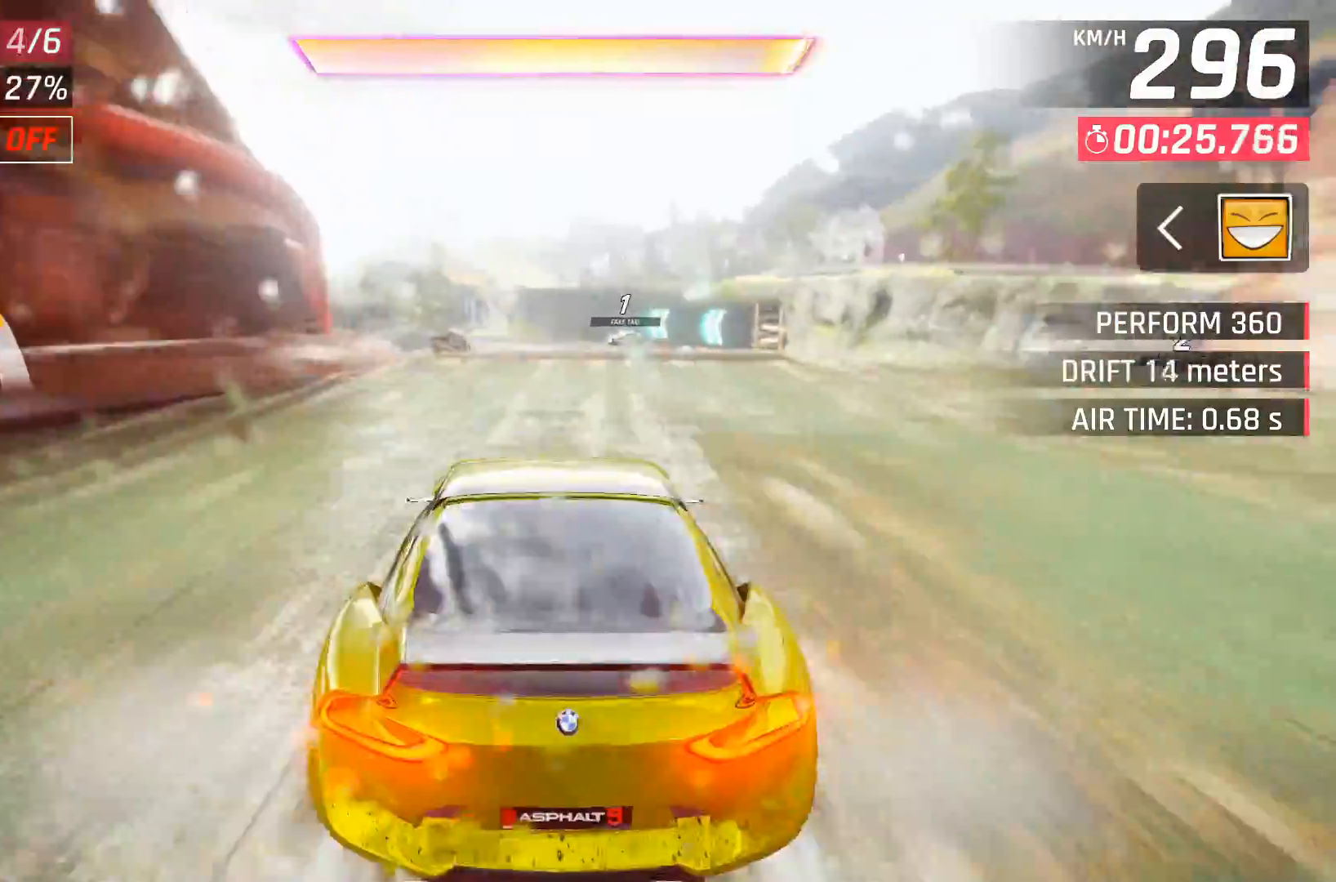
{"buttons": ["DPAD_LEFT"], "right_stick": "center", "events": [[183, "A", "down"], [283, "A", "up"], [350, "A", "down"], [433, "A", "up"], [500, "DPAD_LEFT", "down"]]}
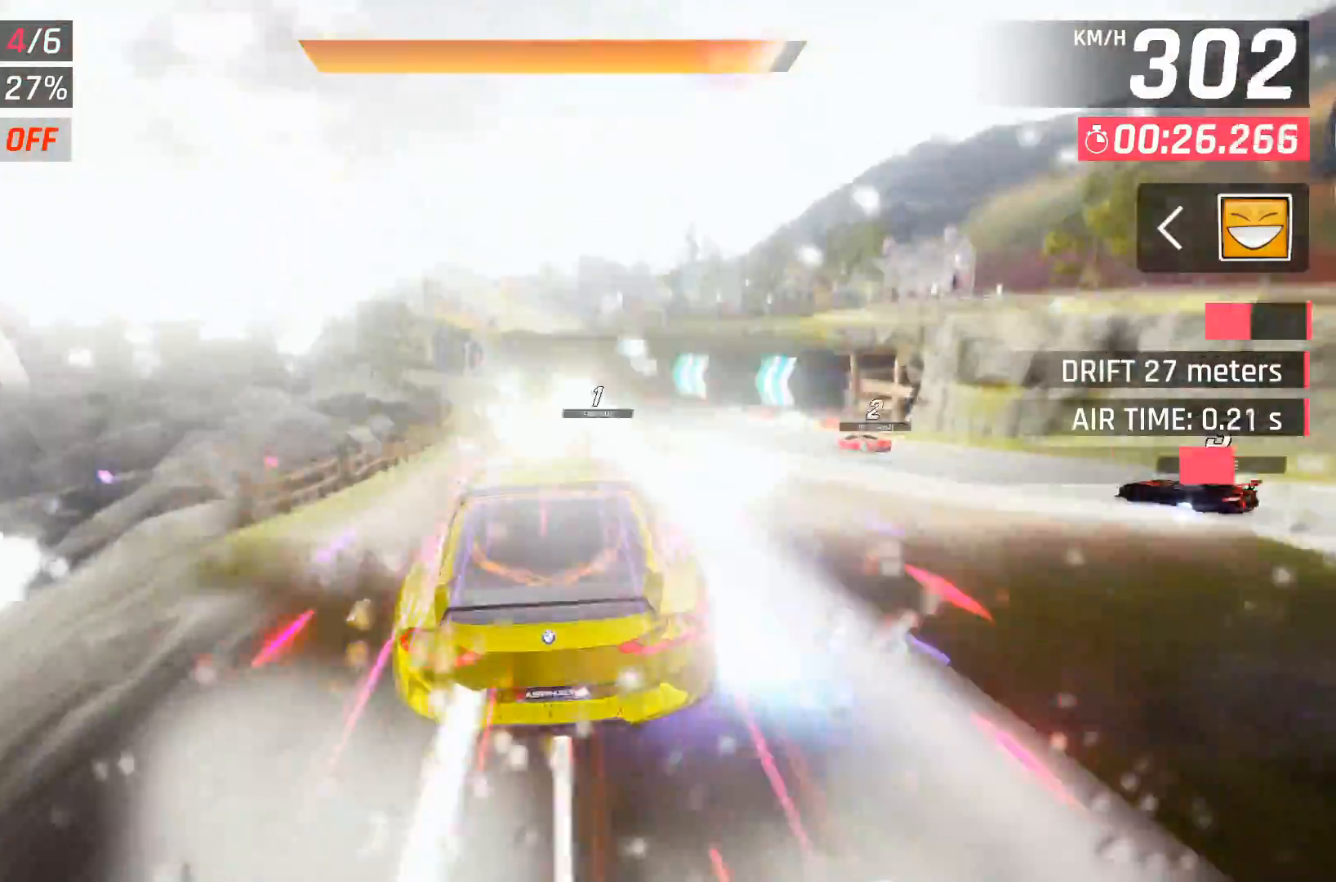
{"buttons": ["DPAD_LEFT"], "right_stick": "center", "events": [[150, "DPAD_LEFT", "up"], [233, "DPAD_LEFT", "down"]]}
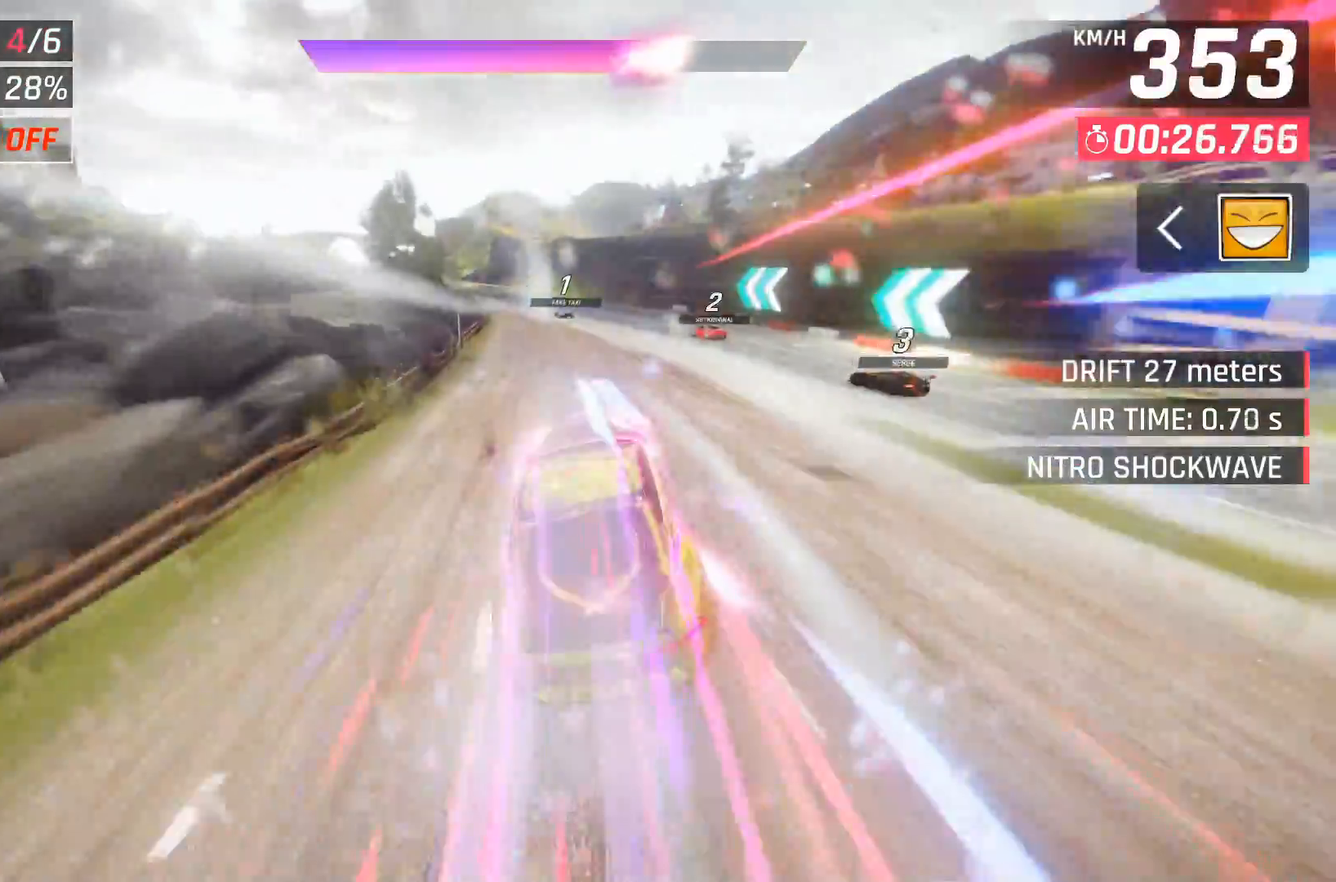
{"buttons": ["A"], "right_stick": "center", "events": [[50, "X", "down"], [83, "A", "down"], [83, "DPAD_LEFT", "up"], [100, "X", "up"], [117, "A", "up"], [267, "DPAD_LEFT", "down"], [400, "X", "down"], [417, "DPAD_LEFT", "up"], [450, "A", "down"], [450, "X", "up"]]}
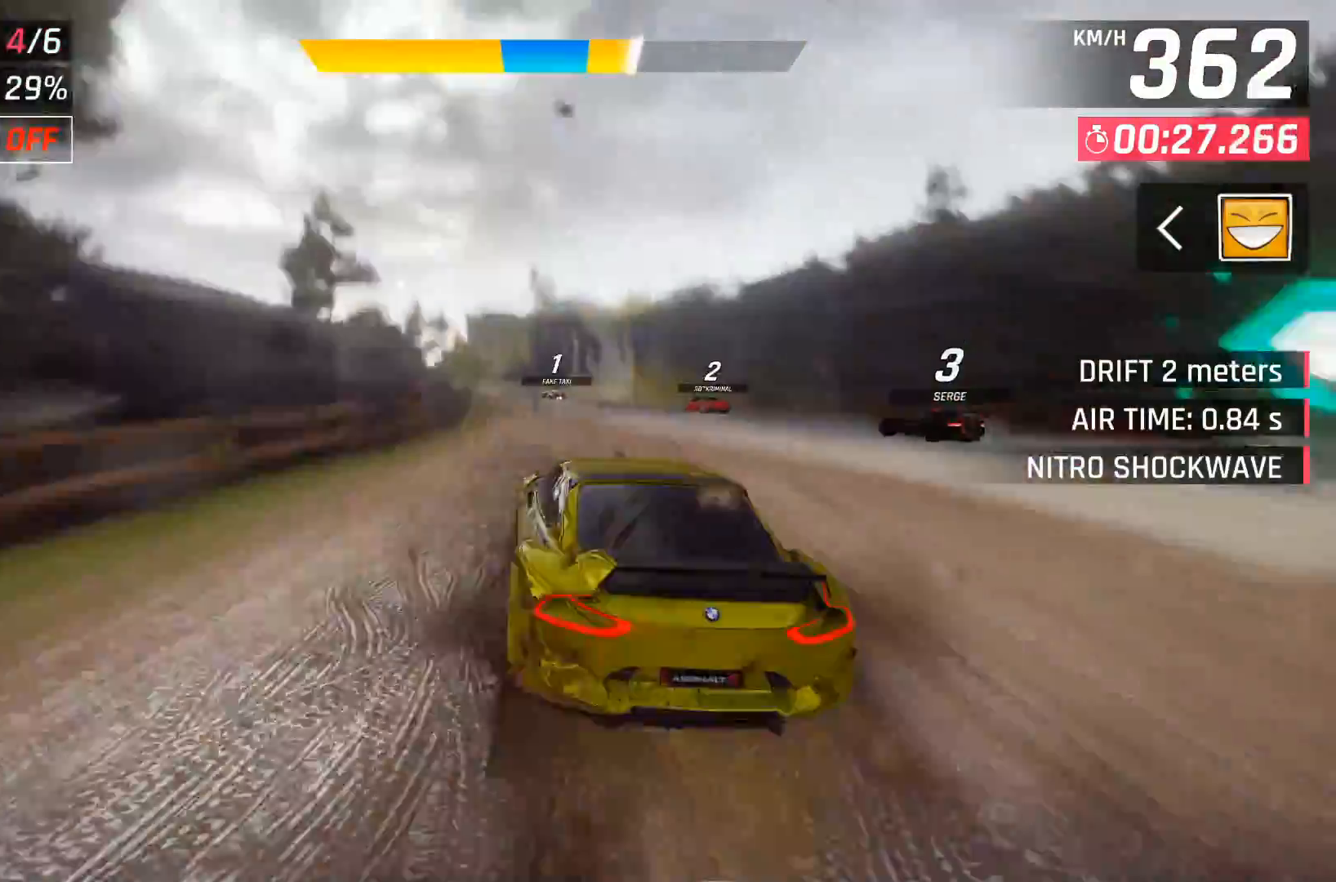
{"buttons": [], "right_stick": "center", "events": [[17, "A", "up"], [17, "DPAD_LEFT", "down"], [183, "DPAD_LEFT", "up"], [200, "DPAD_LEFT", "down"], [283, "X", "down"], [300, "A", "down"], [300, "X", "up"], [367, "A", "up"], [433, "DPAD_LEFT", "up"]]}
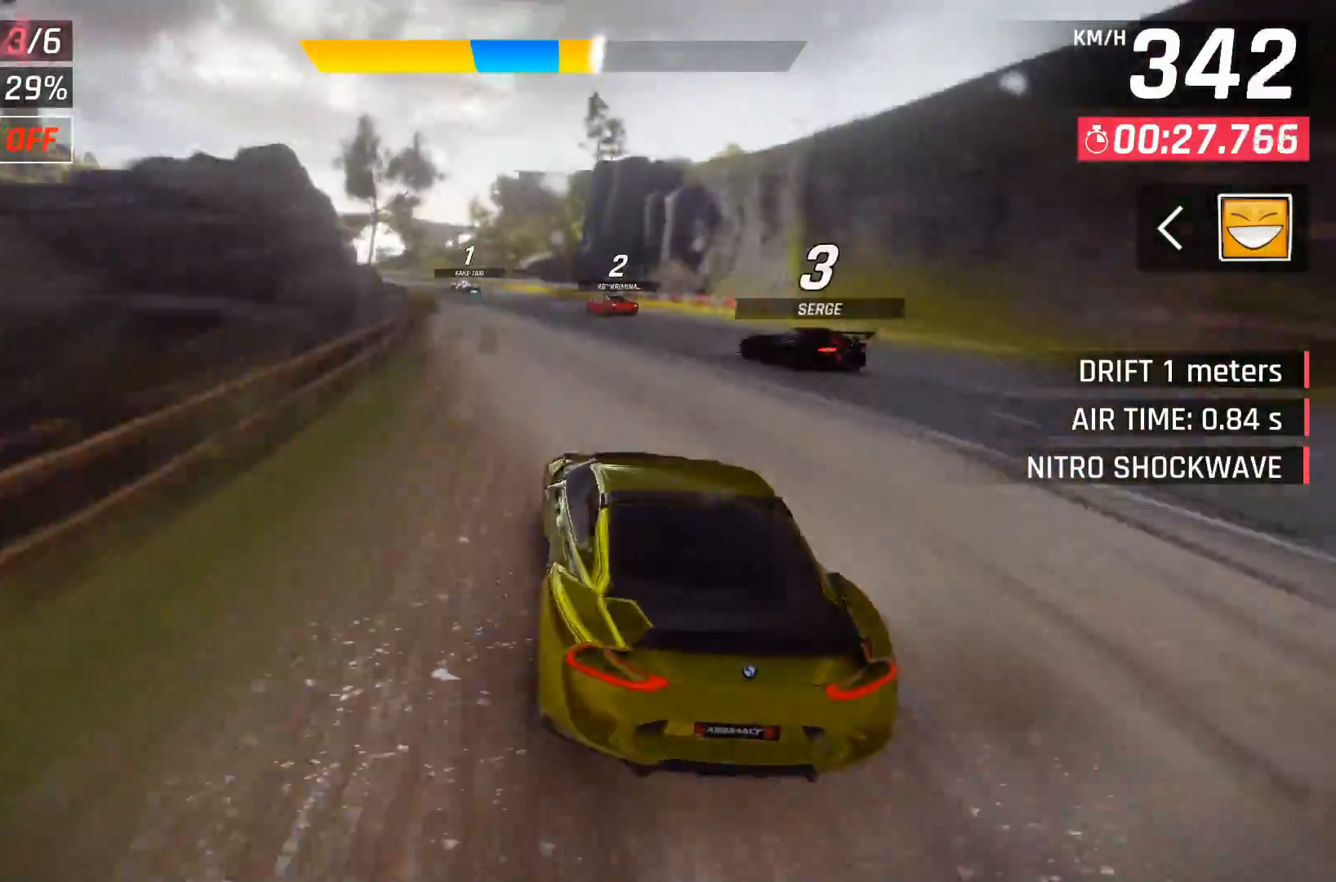
{"buttons": ["DPAD_UP", "DPAD_LEFT"], "right_stick": "center", "events": [[67, "DPAD_LEFT", "down"], [150, "X", "down"], [200, "A", "down"], [217, "DPAD_UP", "down"], [217, "X", "up"], [250, "A", "up"]]}
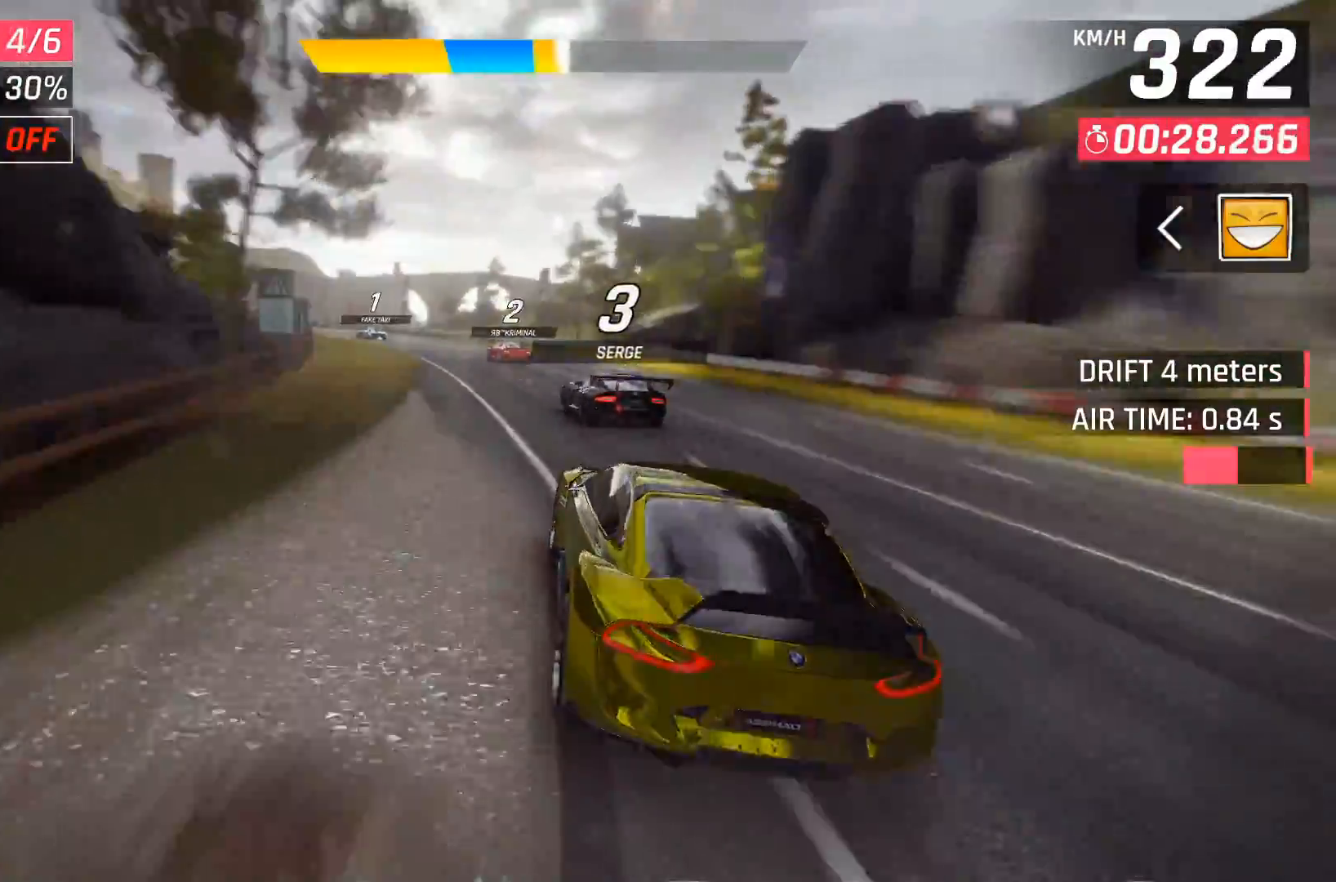
{"buttons": ["DPAD_UP", "DPAD_LEFT"], "right_stick": "center", "events": [[383, "A", "down"], [433, "A", "up"]]}
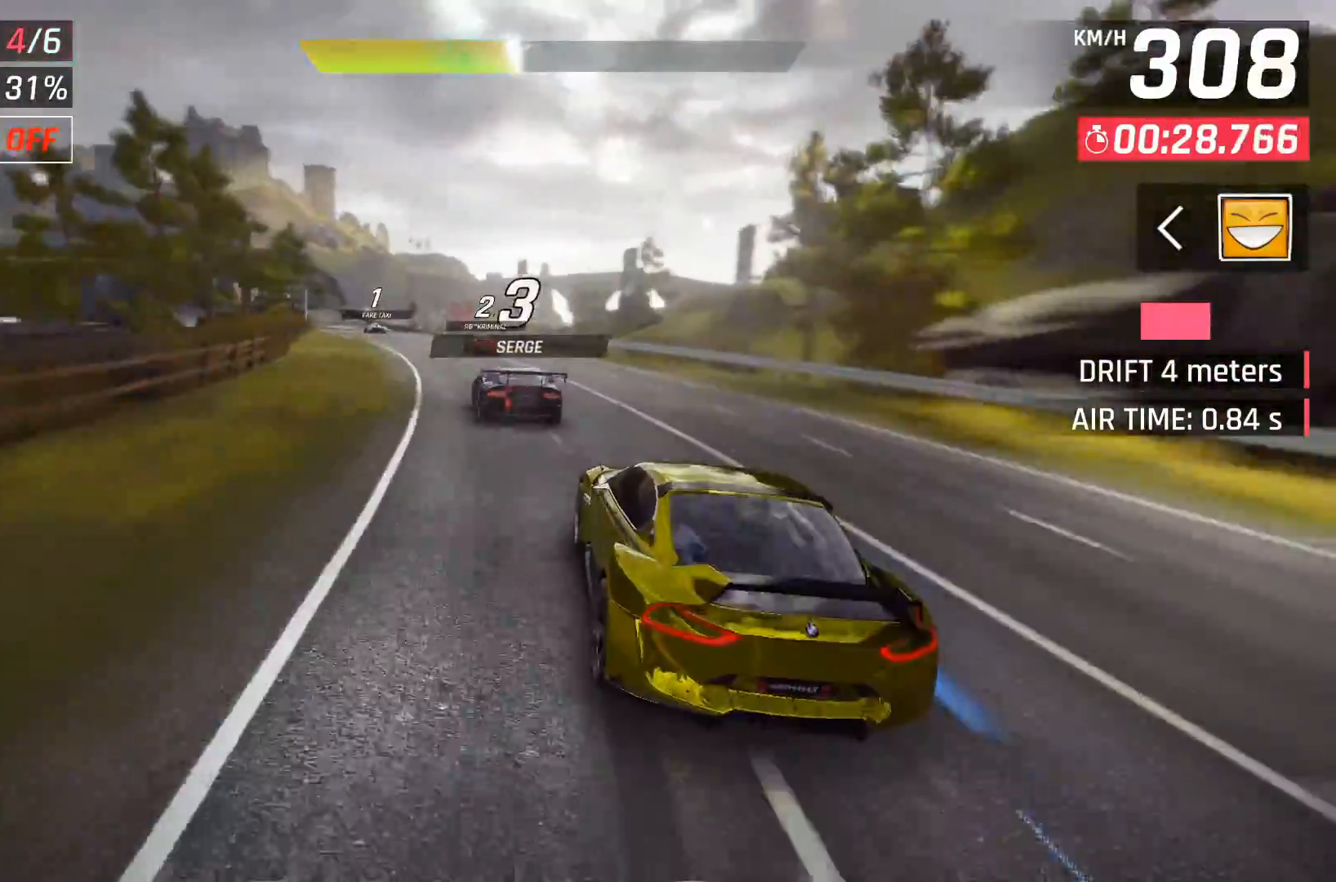
{"buttons": ["DPAD_UP", "DPAD_LEFT"], "right_stick": "center", "events": []}
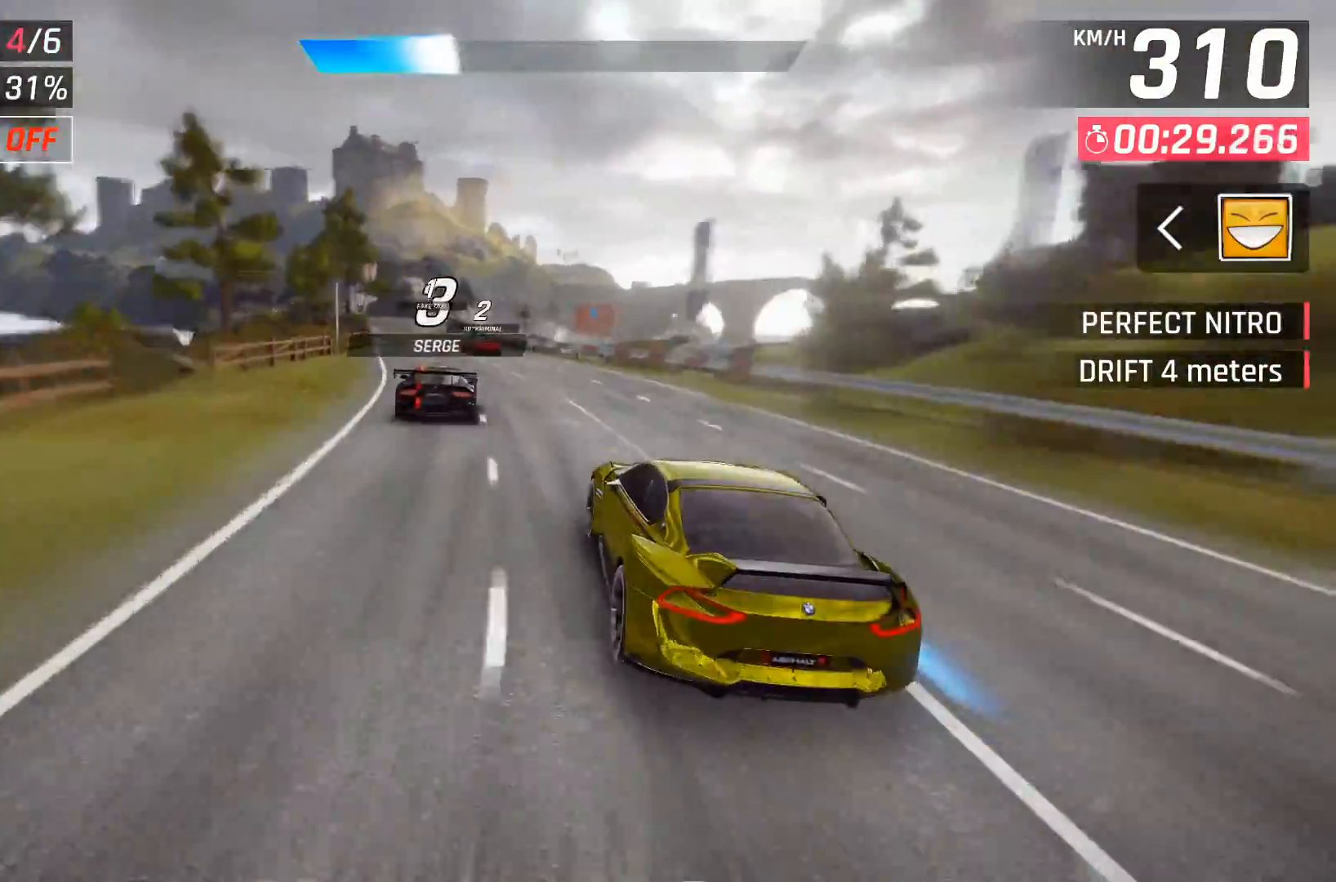
{"buttons": ["DPAD_UP", "DPAD_LEFT"], "right_stick": "center", "events": []}
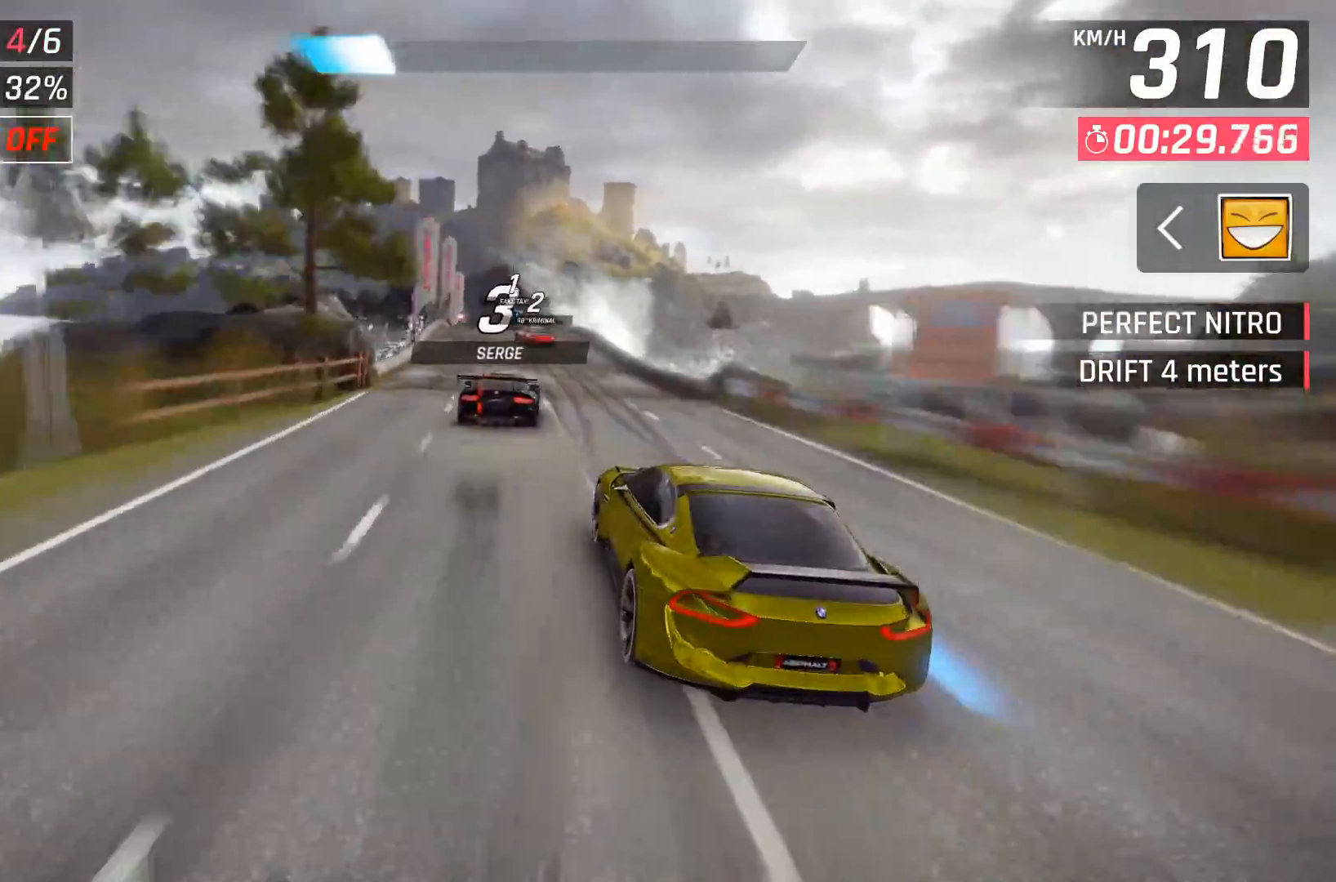
{"buttons": [], "right_stick": "center", "events": [[17, "DPAD_UP", "up"], [50, "DPAD_LEFT", "up"], [267, "X", "down"], [350, "X", "up"]]}
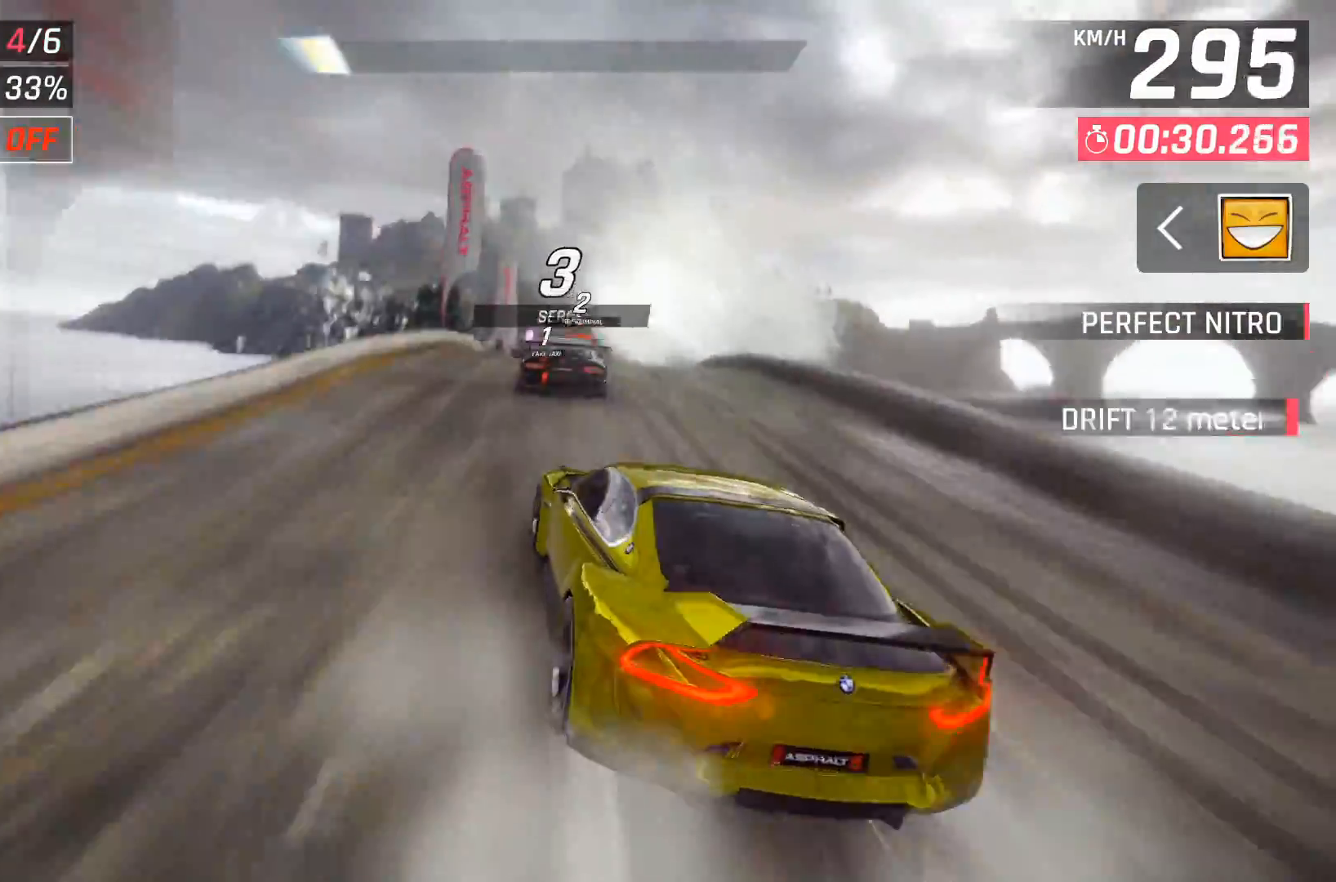
{"buttons": ["DPAD_LEFT"], "right_stick": "center", "events": [[267, "X", "down"], [333, "X", "up"], [400, "X", "down"], [500, "DPAD_LEFT", "down"], [500, "X", "up"]]}
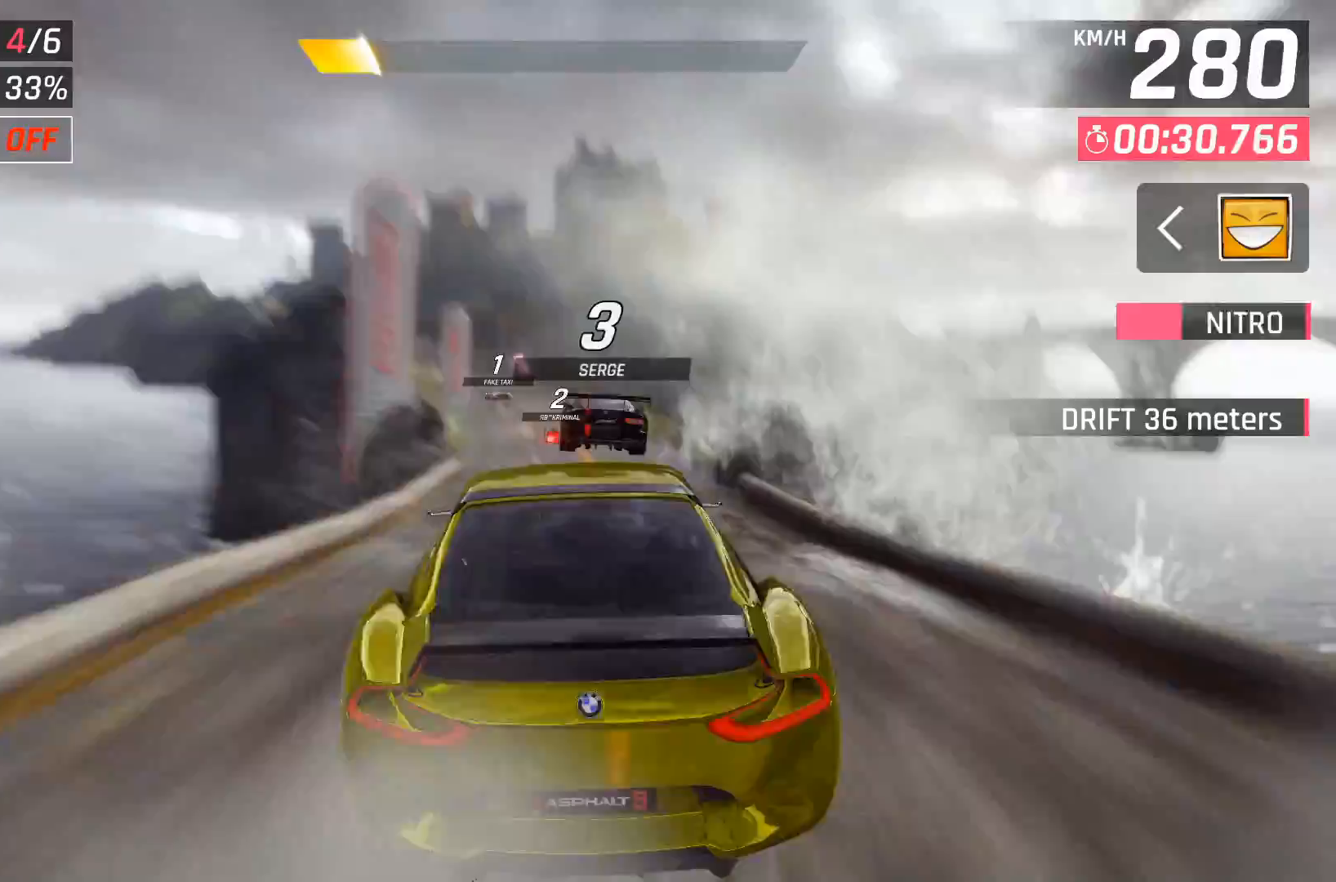
{"buttons": ["DPAD_LEFT"], "right_stick": "center", "events": [[100, "A", "down"], [150, "DPAD_LEFT", "up"], [167, "A", "up"], [250, "A", "down"], [267, "DPAD_LEFT", "down"], [350, "A", "up"], [383, "A", "down"], [450, "A", "up"]]}
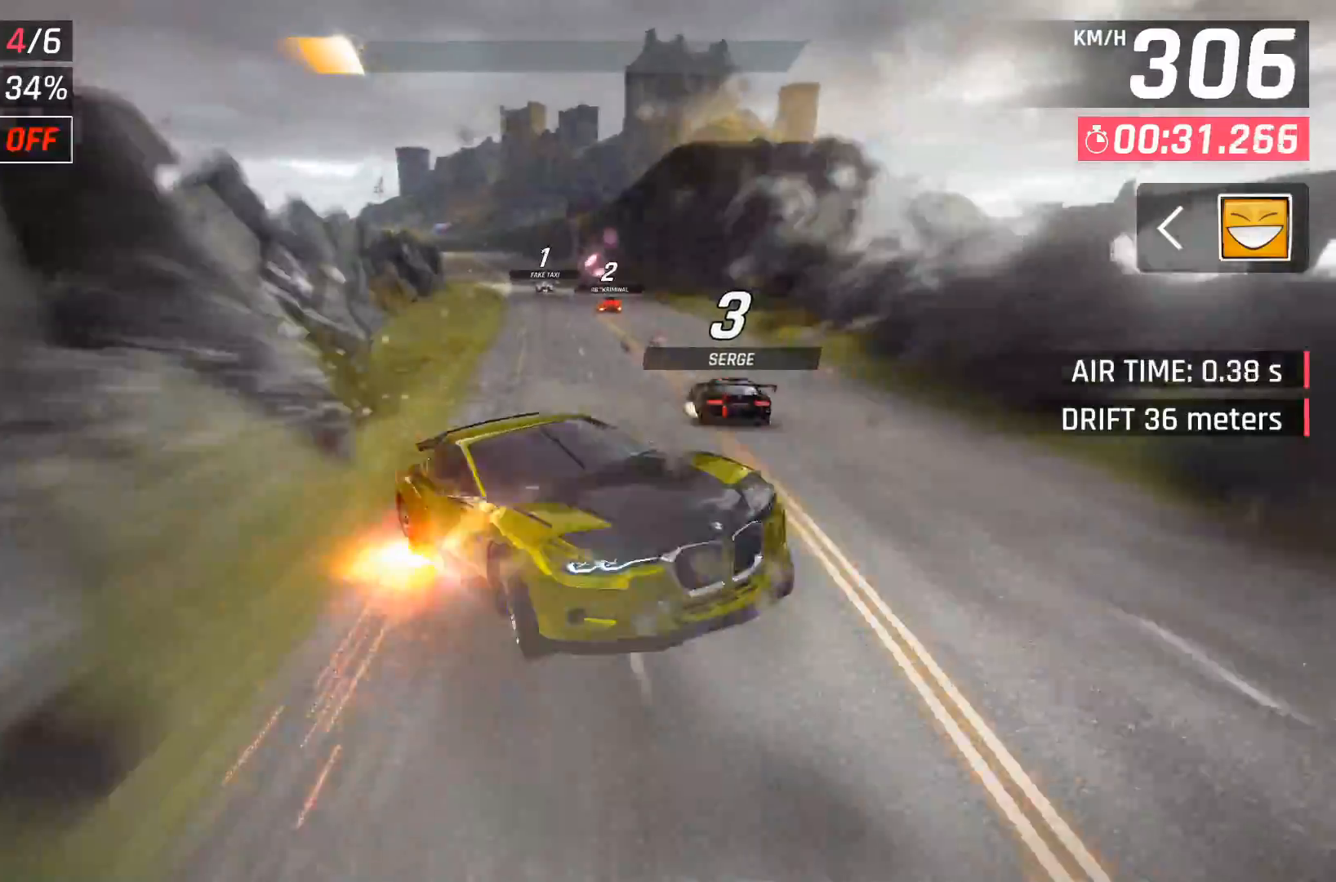
{"buttons": [], "right_stick": "center", "events": [[183, "DPAD_LEFT", "up"], [183, "X", "down"], [267, "X", "up"]]}